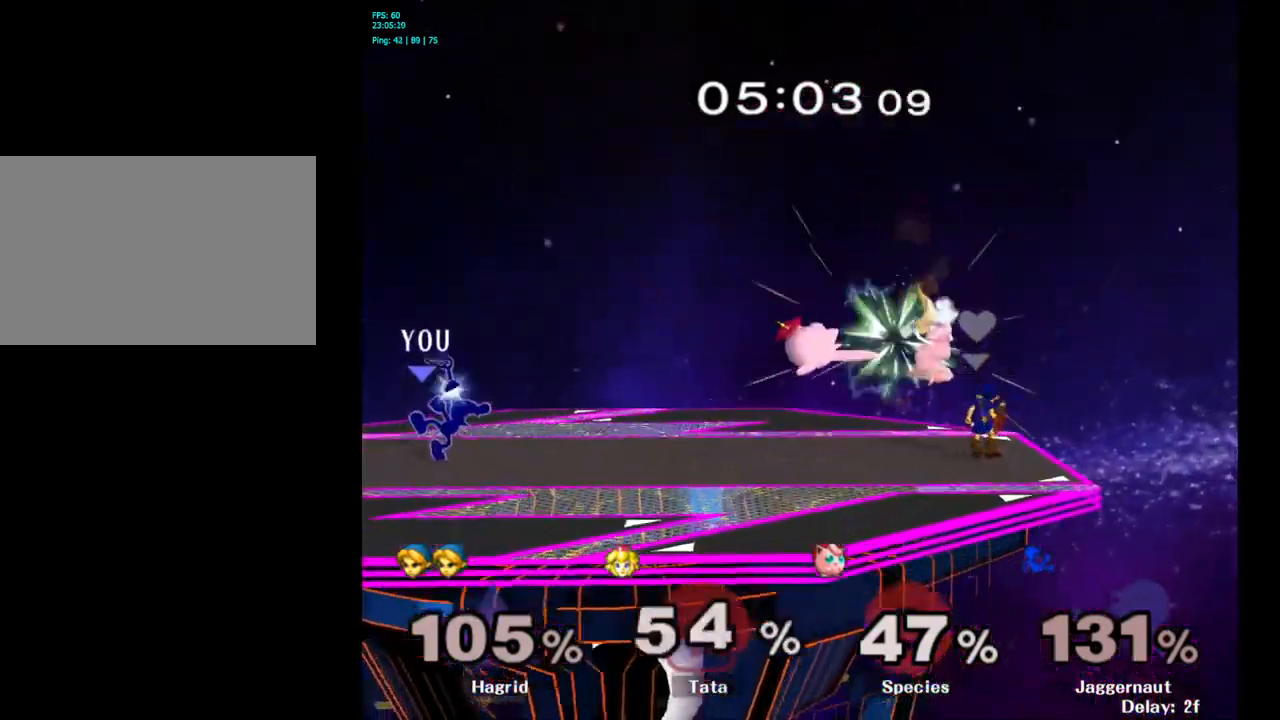
Gameplay with a controller (Nintendo layout); each line is a JSON object with the inputs held at the frame after it. "events" lists button and stick changes between this image and that frame as [ms after this image, input, new state], when the widget could be followed in between. Not read: L3 R3.
{"buttons": [], "left_stick": "center", "right_stick": "center", "events": [[17, "left_stick", "center"], [184, "A", "up"]]}
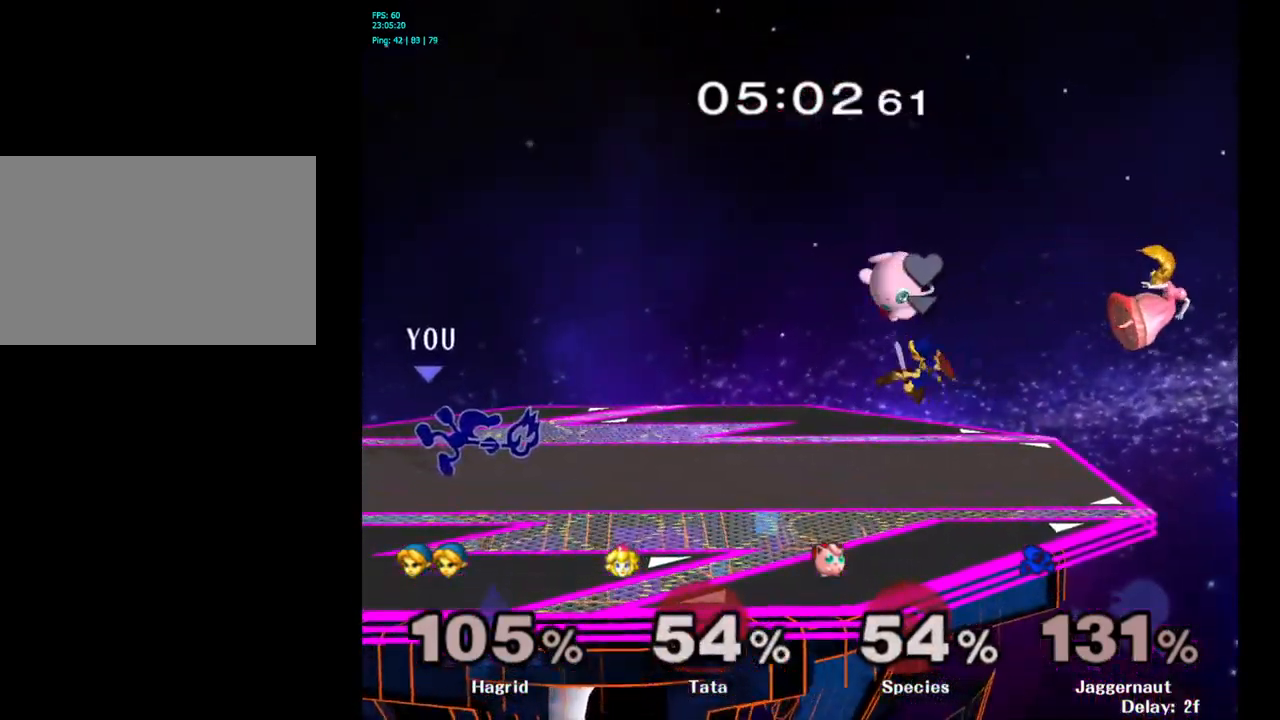
{"buttons": [], "left_stick": "center", "right_stick": "center", "events": [[317, "left_stick", "right"], [400, "left_stick", "center"]]}
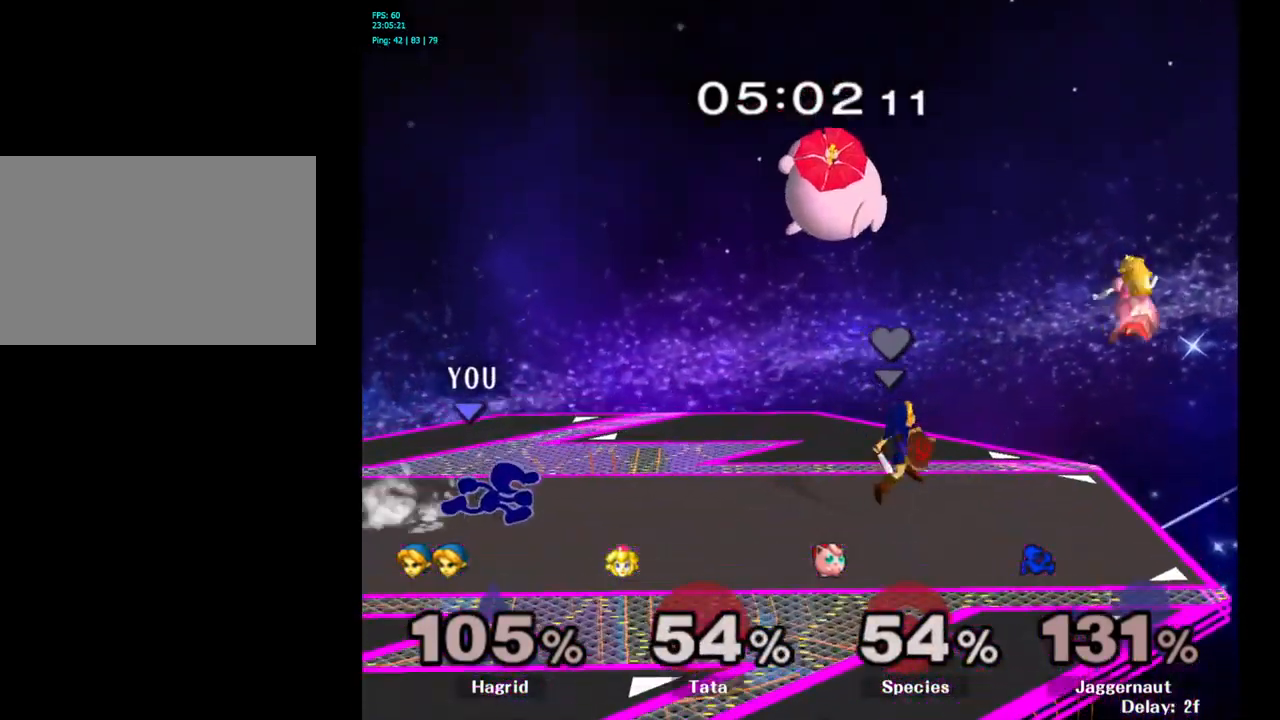
{"buttons": [], "left_stick": "center", "right_stick": "center", "events": [[184, "left_stick", "down"], [200, "Y", "down"], [234, "R1", "down"], [317, "Y", "up"], [317, "left_stick", "center"], [367, "R1", "up"]]}
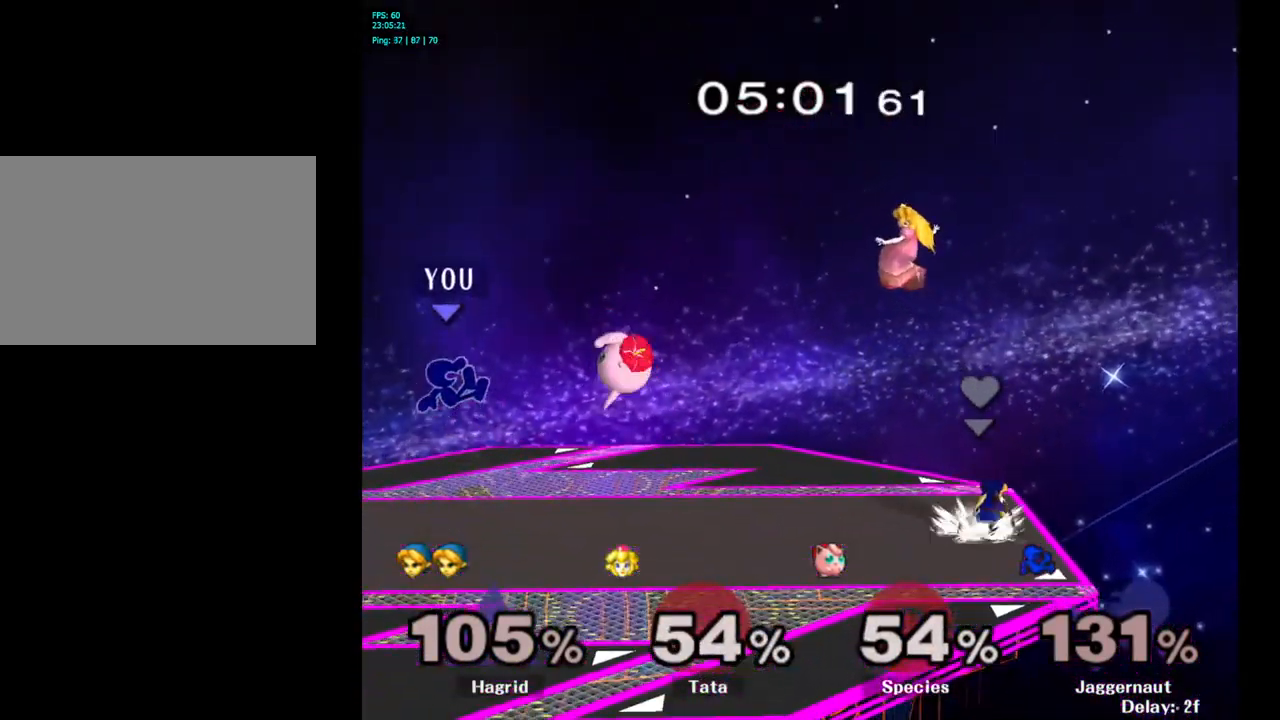
{"buttons": [], "left_stick": "right", "right_stick": "center", "events": [[250, "left_stick", "right"], [284, "A", "down"], [450, "A", "up"]]}
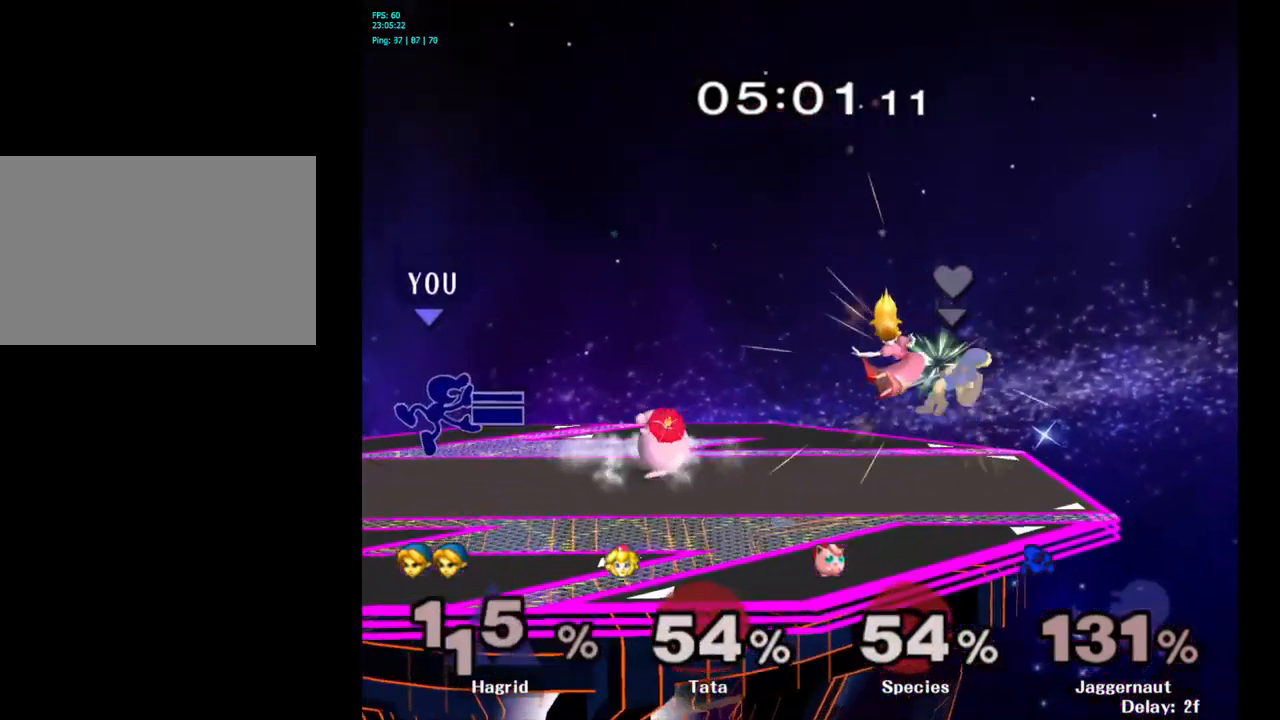
{"buttons": ["R1"], "left_stick": "left", "right_stick": "center", "events": [[67, "left_stick", "down"], [100, "R1", "down"], [234, "left_stick", "center"], [400, "left_stick", "left"]]}
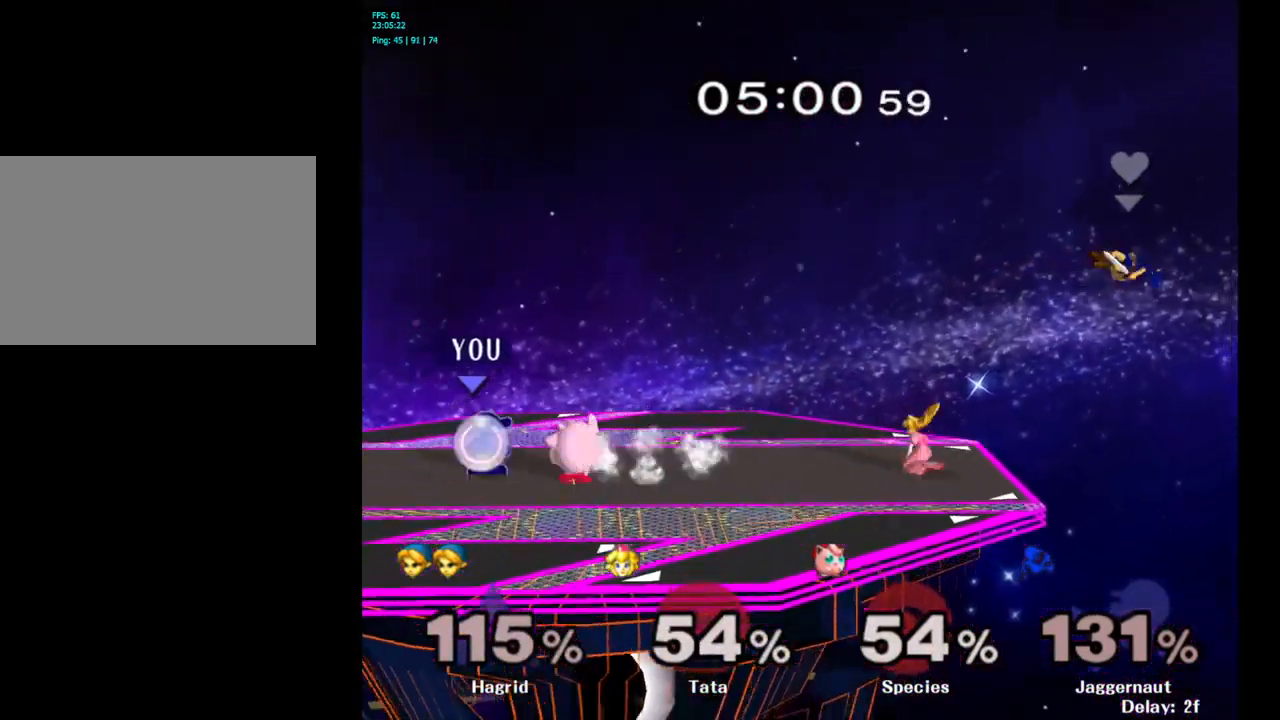
{"buttons": ["R1"], "left_stick": "left", "right_stick": "center", "events": [[200, "left_stick", "center"], [484, "left_stick", "left"]]}
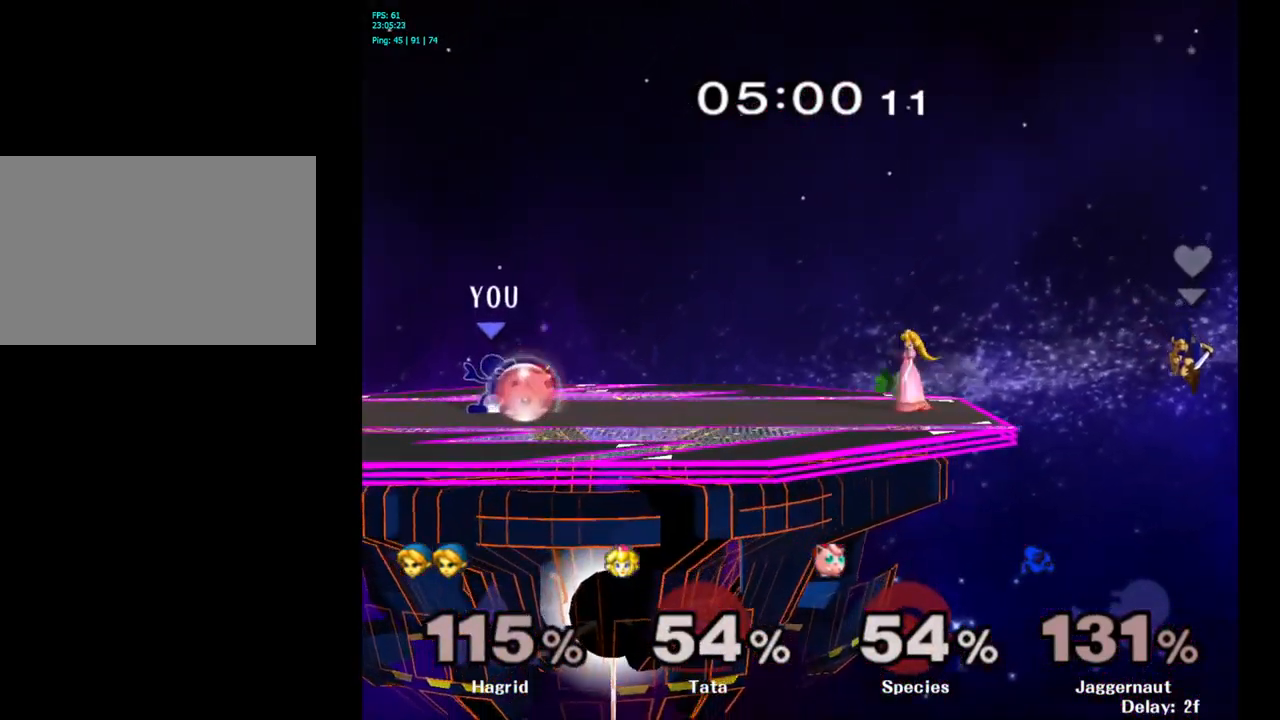
{"buttons": [], "left_stick": "center", "right_stick": "center", "events": [[234, "left_stick", "center"], [350, "R1", "up"]]}
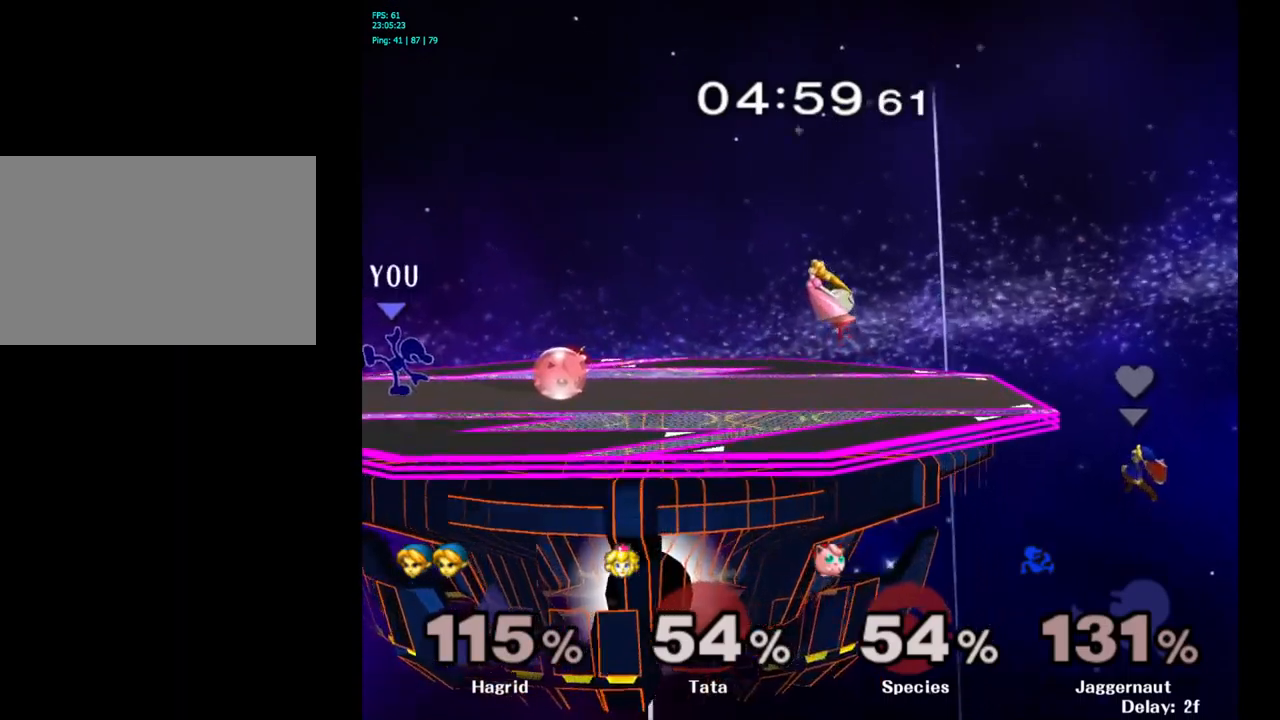
{"buttons": [], "left_stick": "center", "right_stick": "center", "events": [[150, "left_stick", "right"], [166, "A", "down"], [216, "left_stick", "center"], [300, "A", "up"]]}
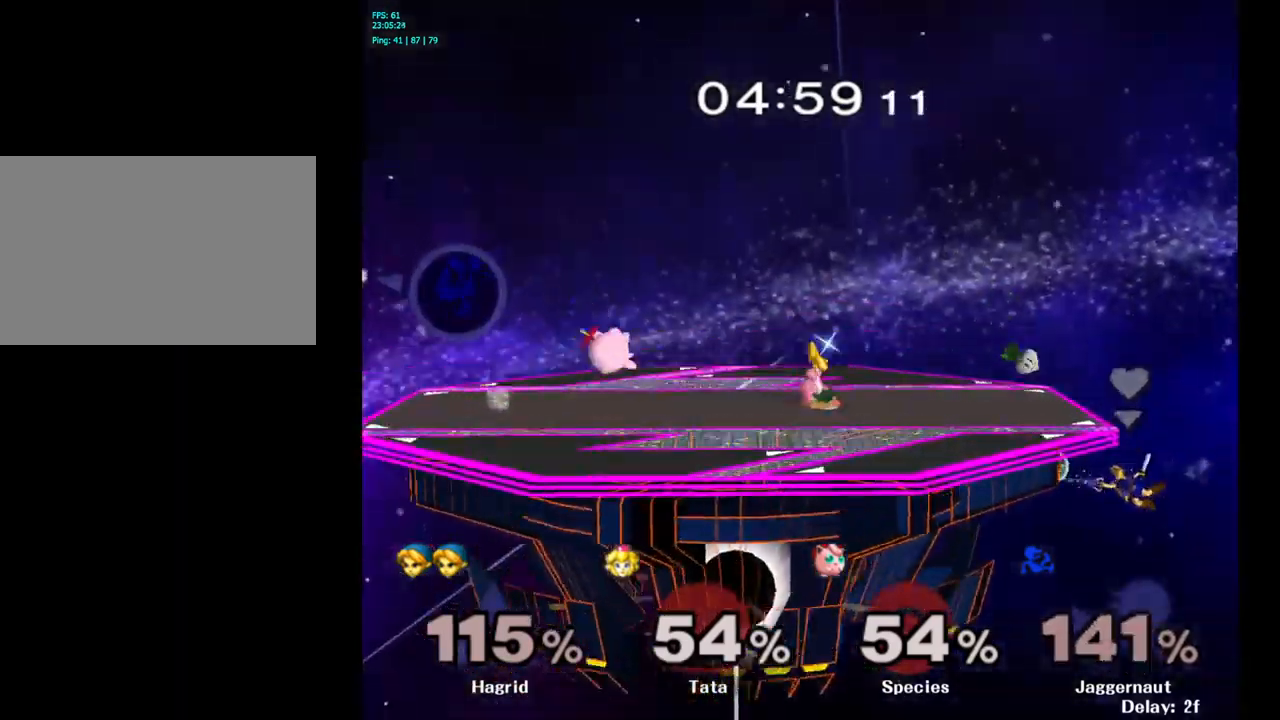
{"buttons": ["Y"], "left_stick": "right", "right_stick": "center", "events": [[166, "left_stick", "right"], [283, "Y", "down"], [383, "Y", "up"], [466, "Y", "down"]]}
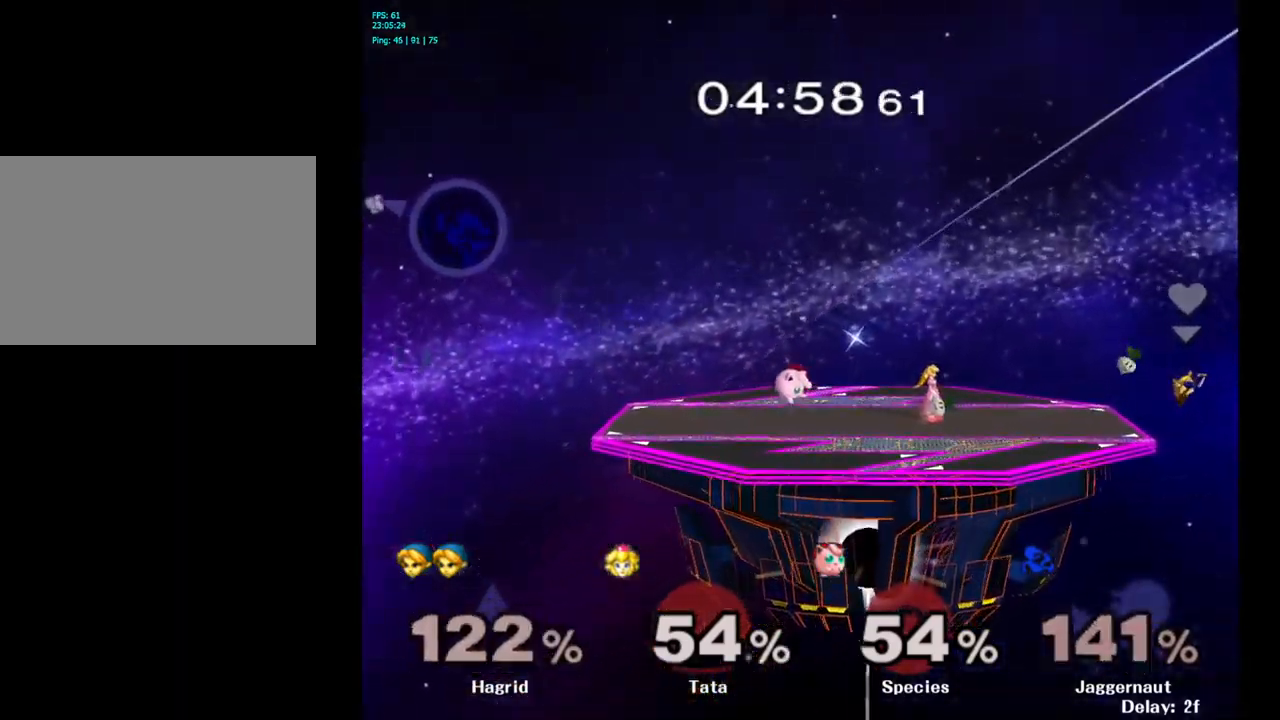
{"buttons": ["Y"], "left_stick": "up-right", "right_stick": "center", "events": [[66, "Y", "up"], [116, "Y", "down"], [216, "Y", "up"], [233, "Y", "down"], [250, "Y", "up"], [283, "Y", "down"], [383, "left_stick", "up-right"], [400, "Y", "up"], [450, "Y", "down"]]}
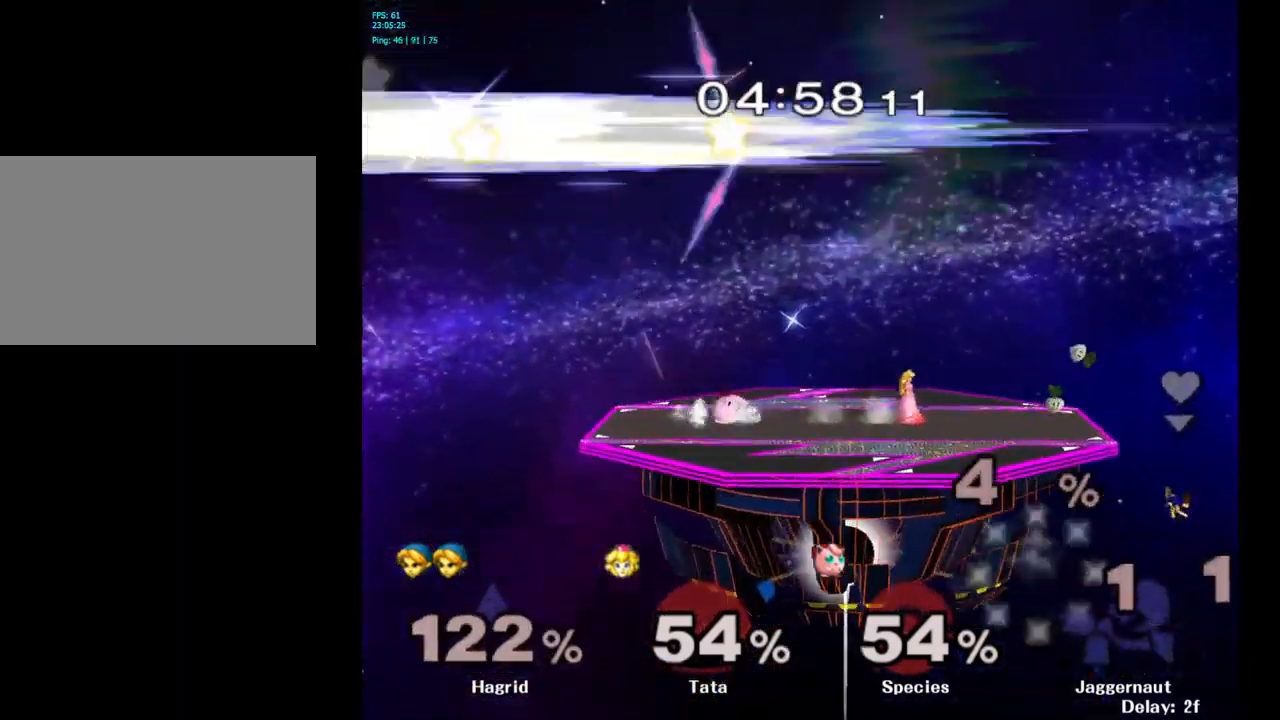
{"buttons": [], "left_stick": "center", "right_stick": "center", "events": [[83, "Y", "up"], [133, "Y", "down"], [250, "Y", "up"], [266, "left_stick", "center"]]}
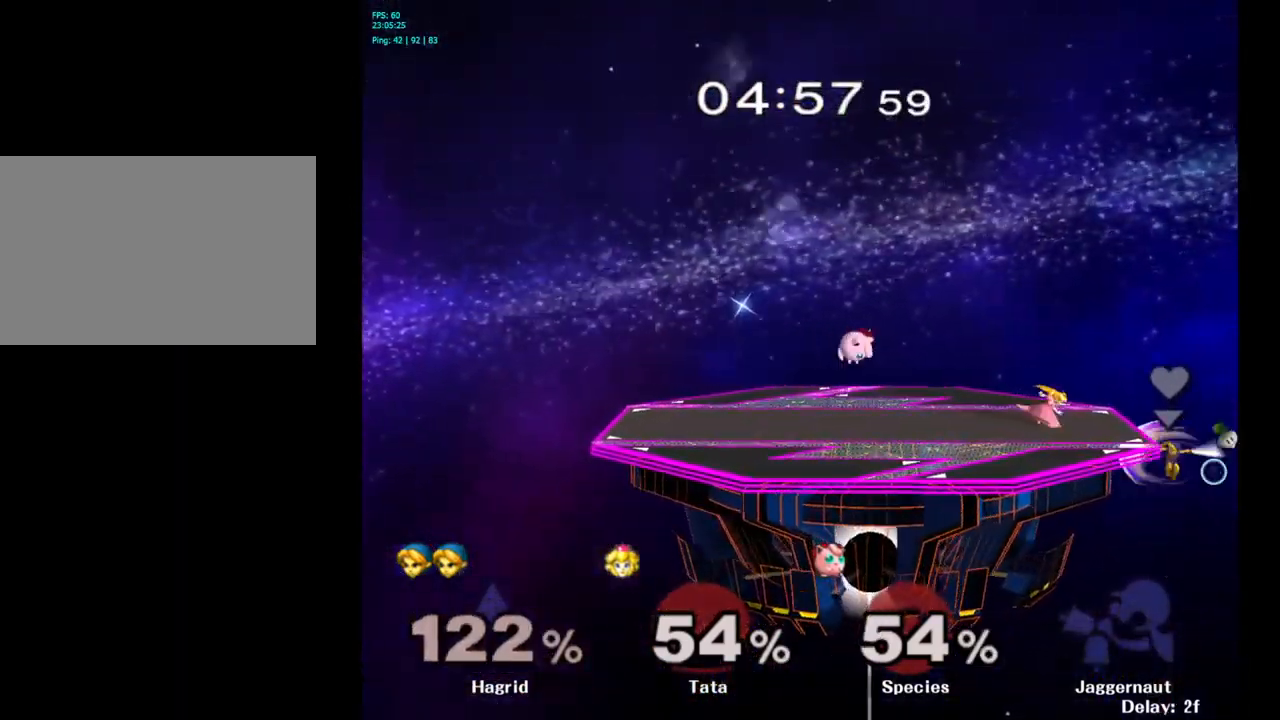
{"buttons": [], "left_stick": "center", "right_stick": "center", "events": []}
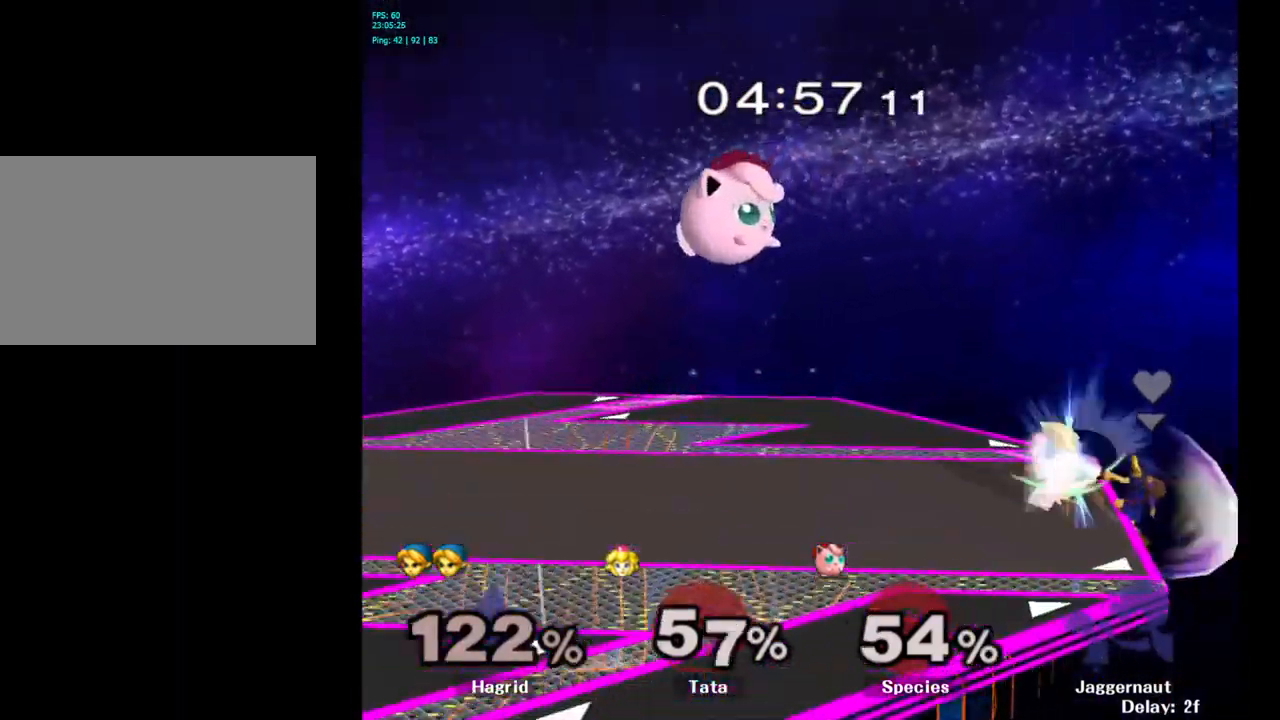
{"buttons": ["START"], "left_stick": "center", "right_stick": "center", "events": [[483, "START", "down"]]}
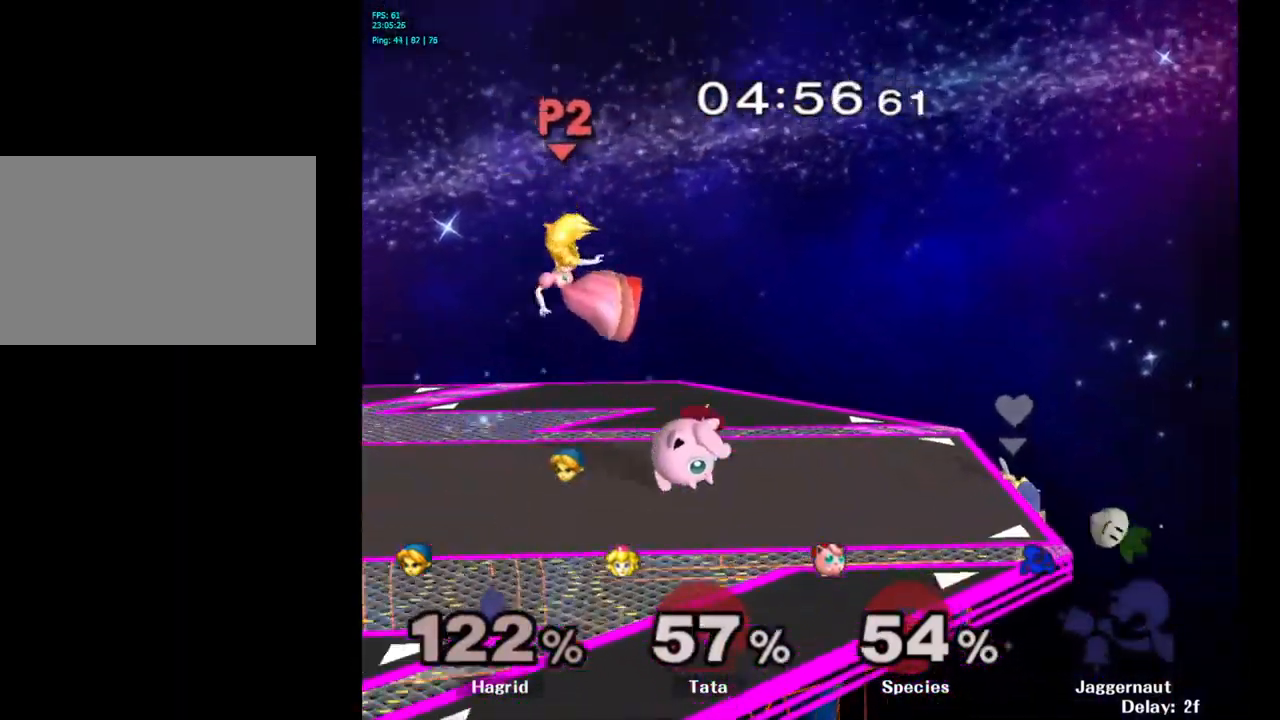
{"buttons": [], "left_stick": "center", "right_stick": "center", "events": [[83, "START", "up"]]}
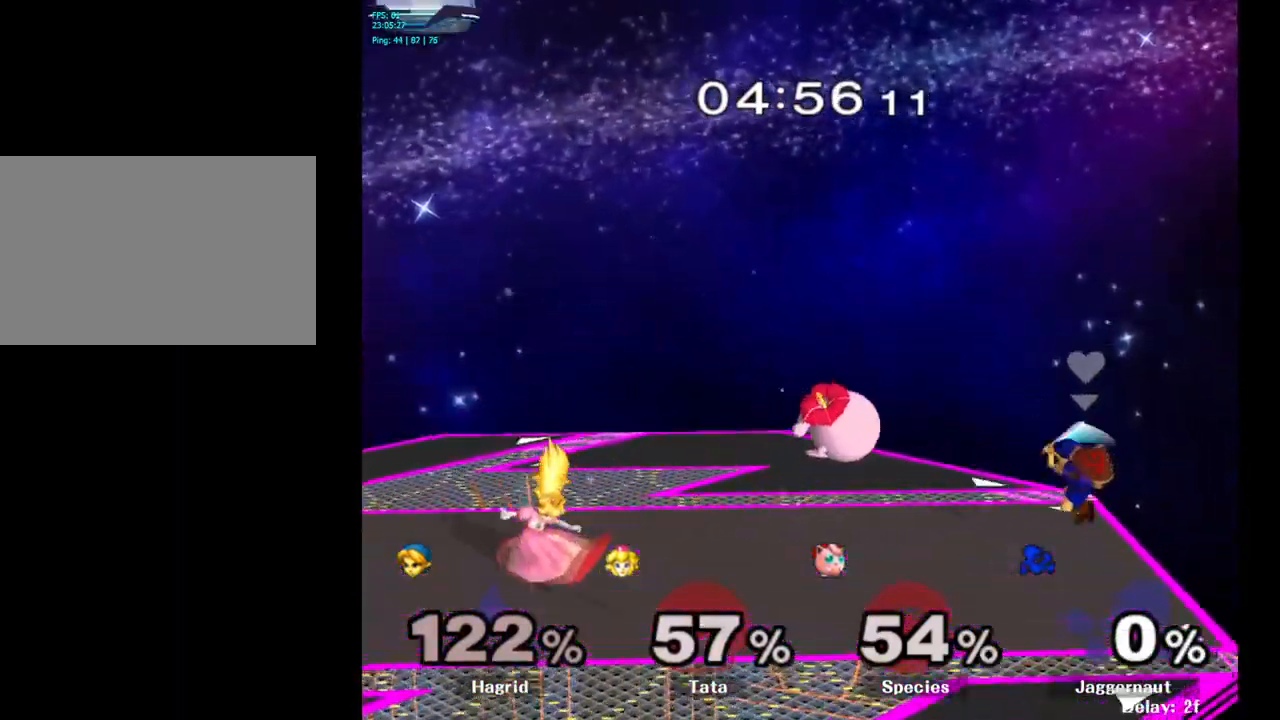
{"buttons": [], "left_stick": "left", "right_stick": "center", "events": [[400, "left_stick", "left"]]}
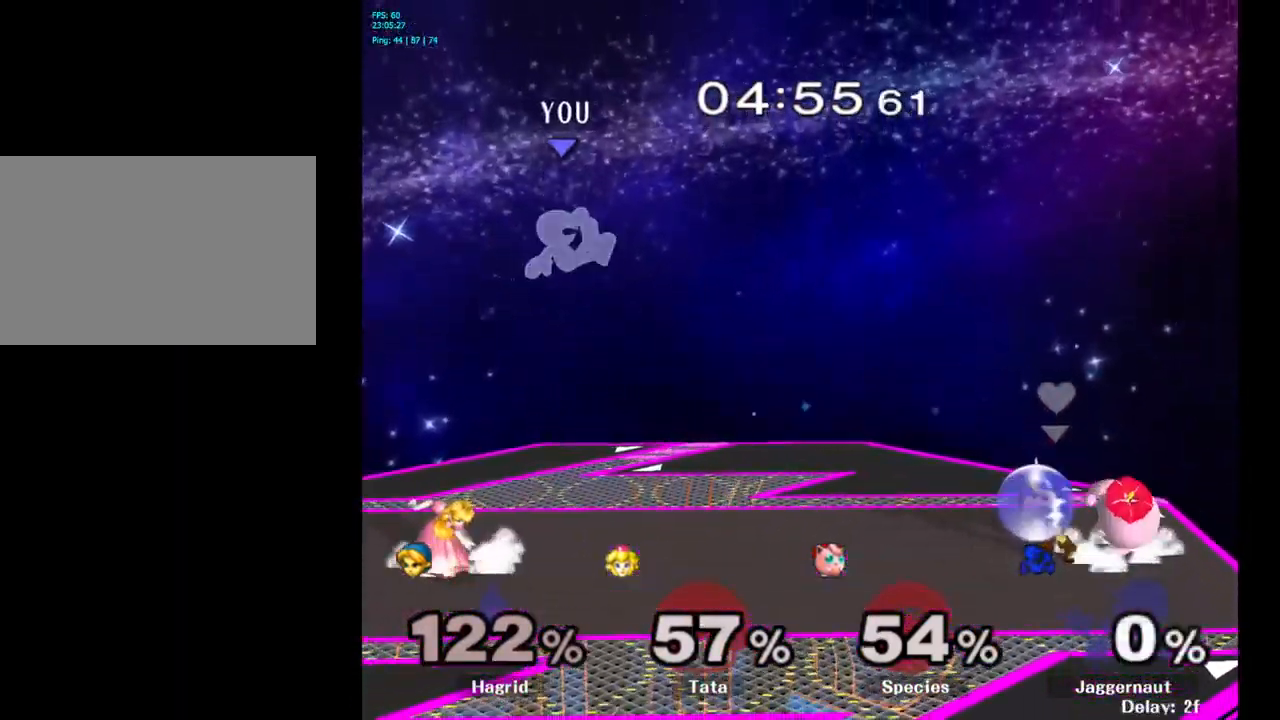
{"buttons": [], "left_stick": "left", "right_stick": "center", "events": [[133, "left_stick", "center"], [250, "A", "down"], [300, "left_stick", "left"], [350, "A", "up"]]}
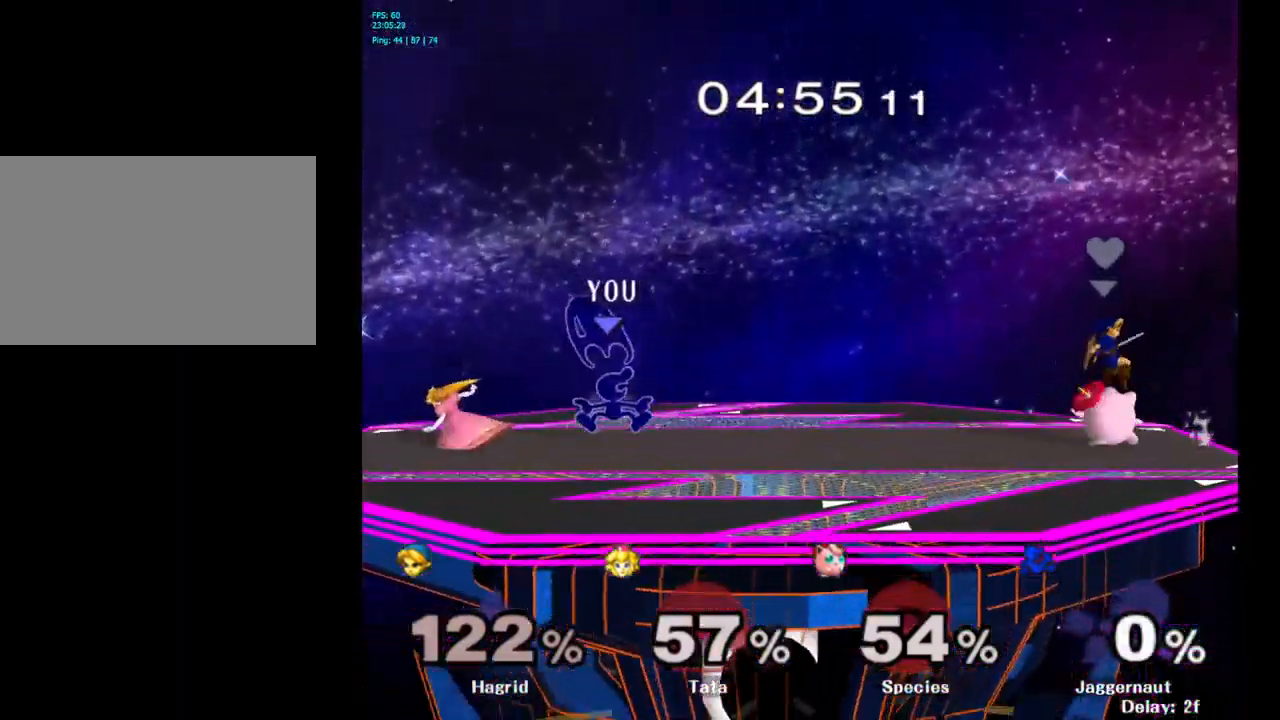
{"buttons": [], "left_stick": "center", "right_stick": "center", "events": [[66, "R1", "down"], [183, "R1", "up"], [200, "R1", "down"], [233, "R1", "up"], [233, "left_stick", "center"], [366, "Y", "down"], [366, "left_stick", "left"], [433, "Y", "up"], [450, "left_stick", "center"]]}
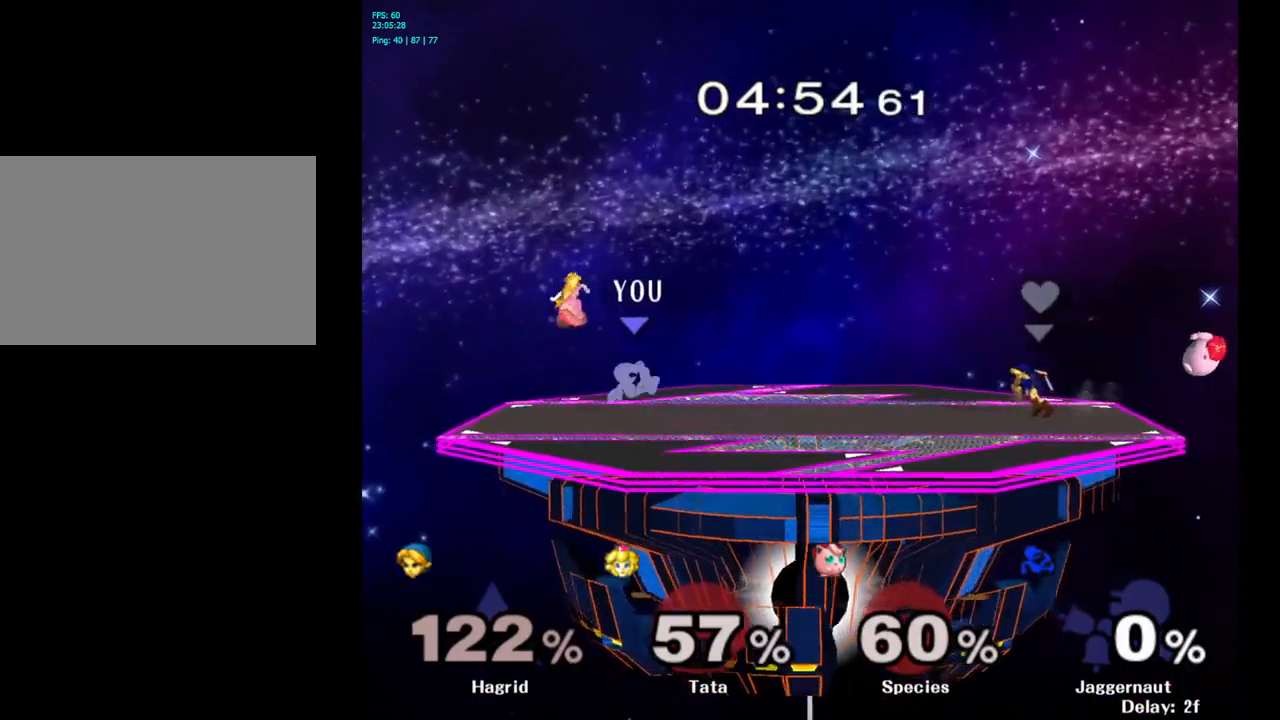
{"buttons": ["R1"], "left_stick": "down-right", "right_stick": "center", "events": [[67, "A", "down"], [150, "A", "up"], [267, "left_stick", "up-right"], [350, "left_stick", "right"], [400, "R1", "down"], [467, "left_stick", "down-right"]]}
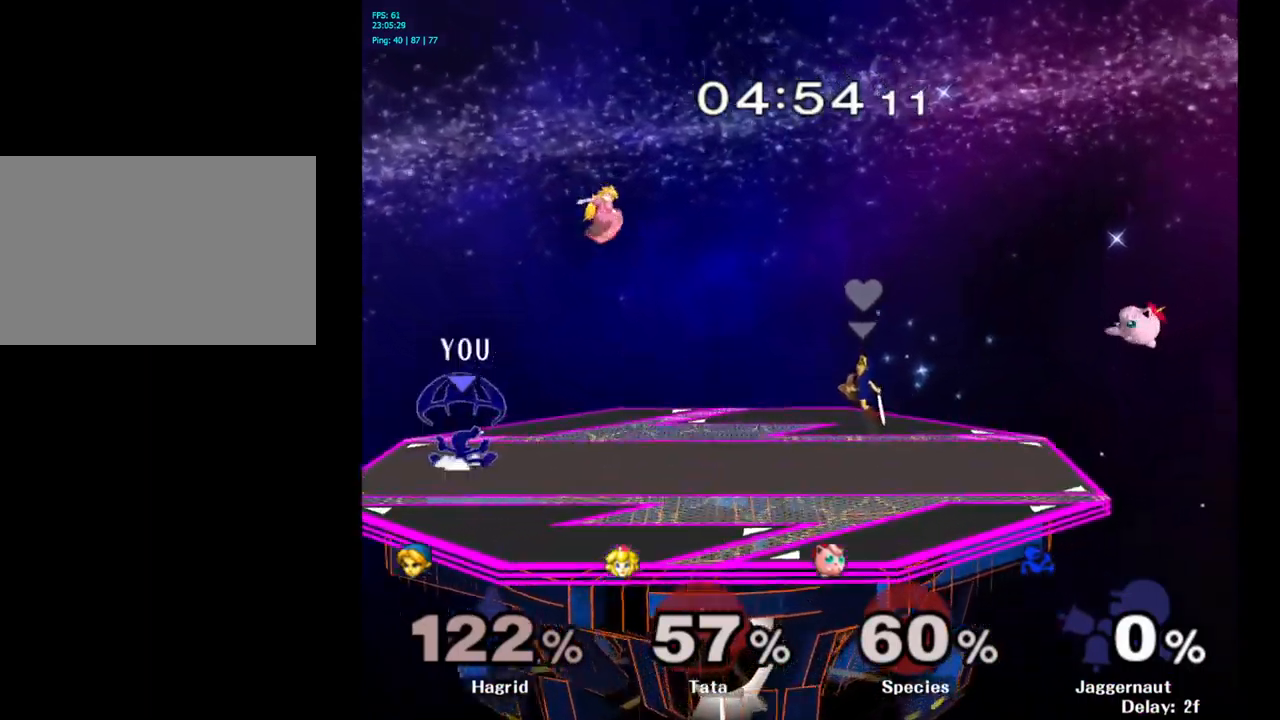
{"buttons": [], "left_stick": "right", "right_stick": "center", "events": [[50, "R1", "up"], [67, "left_stick", "center"], [250, "left_stick", "right"]]}
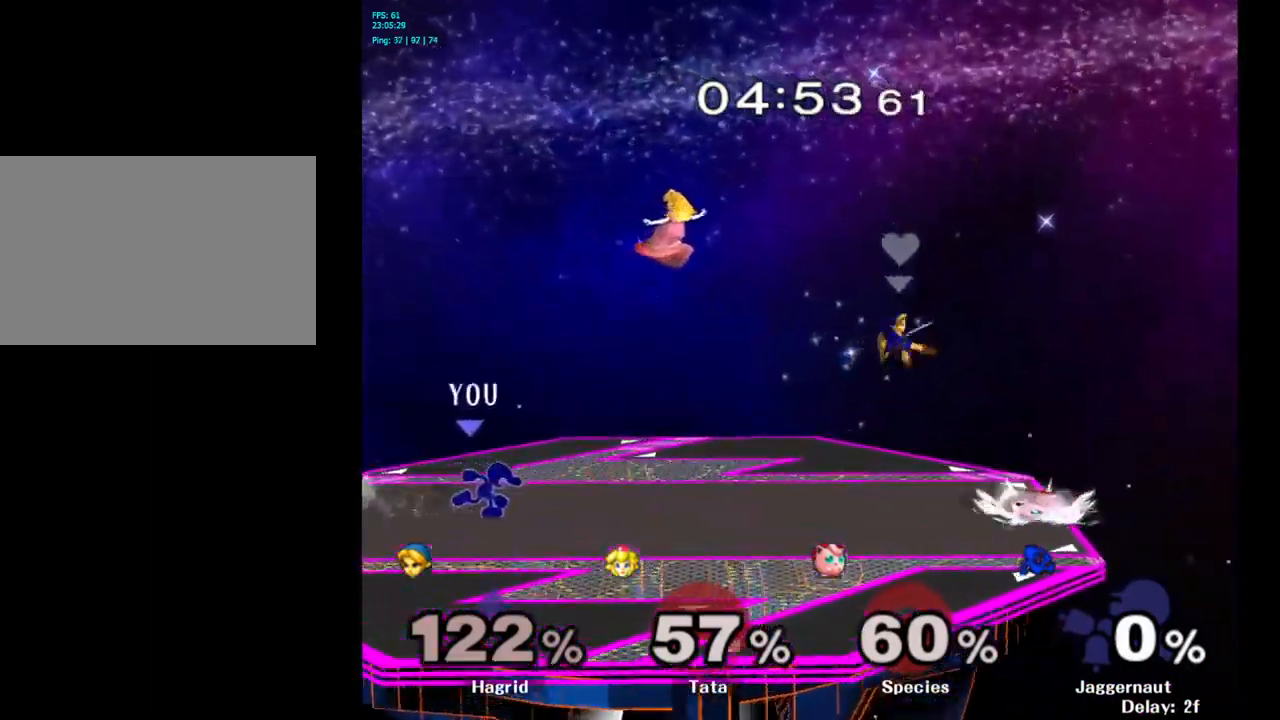
{"buttons": ["Y"], "left_stick": "right", "right_stick": "center", "events": [[400, "Y", "down"]]}
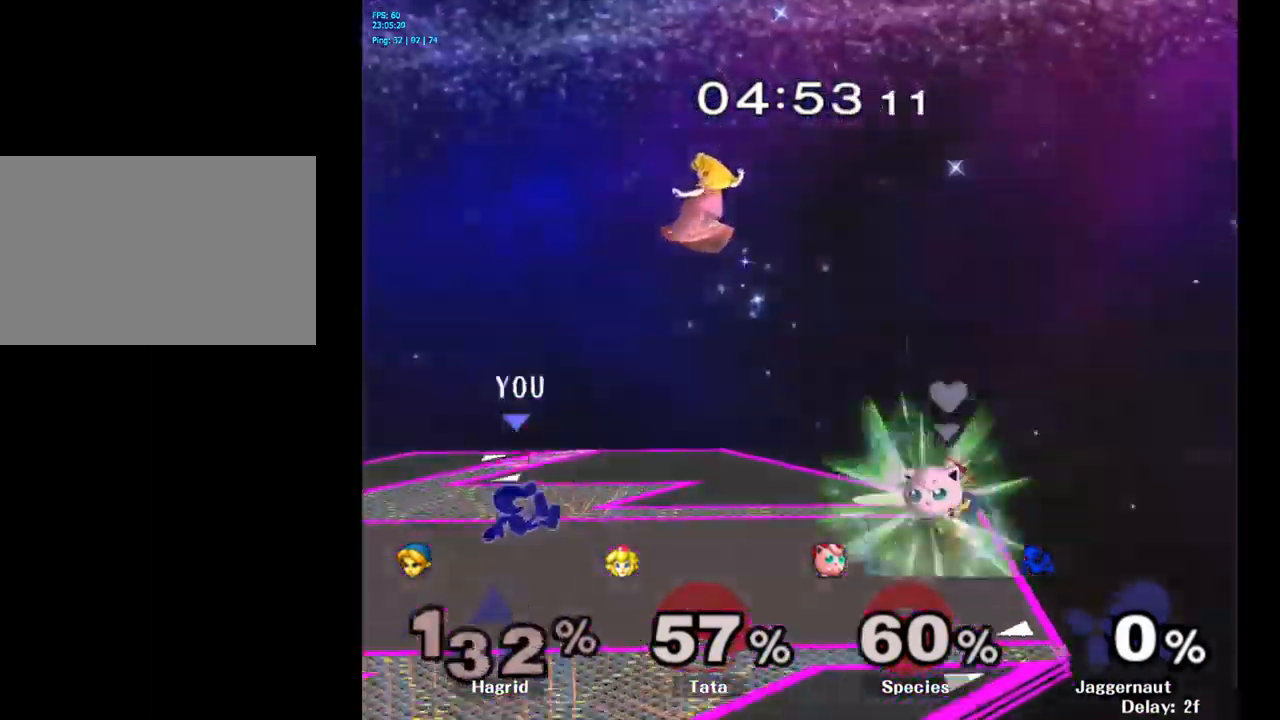
{"buttons": [], "left_stick": "right", "right_stick": "center", "events": [[17, "left_stick", "center"], [100, "A", "down"], [200, "Y", "up"], [333, "A", "up"], [433, "left_stick", "right"]]}
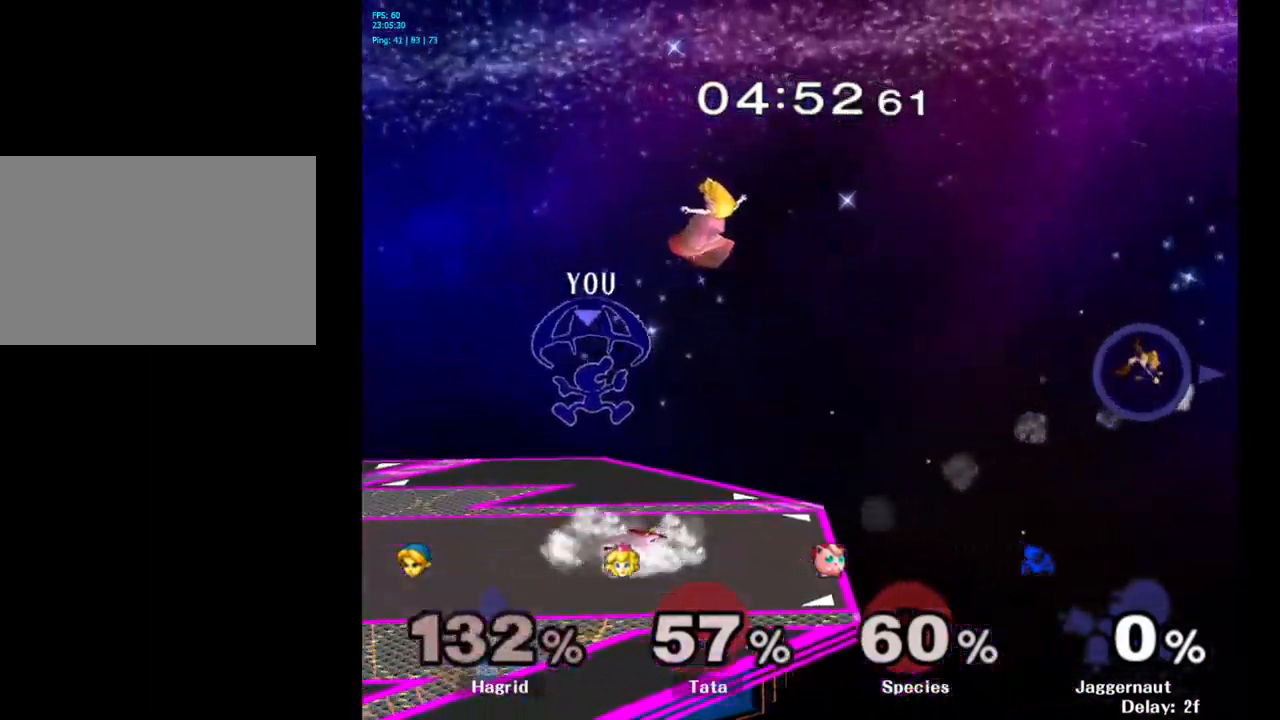
{"buttons": [], "left_stick": "center", "right_stick": "center", "events": [[150, "left_stick", "down"], [350, "left_stick", "center"]]}
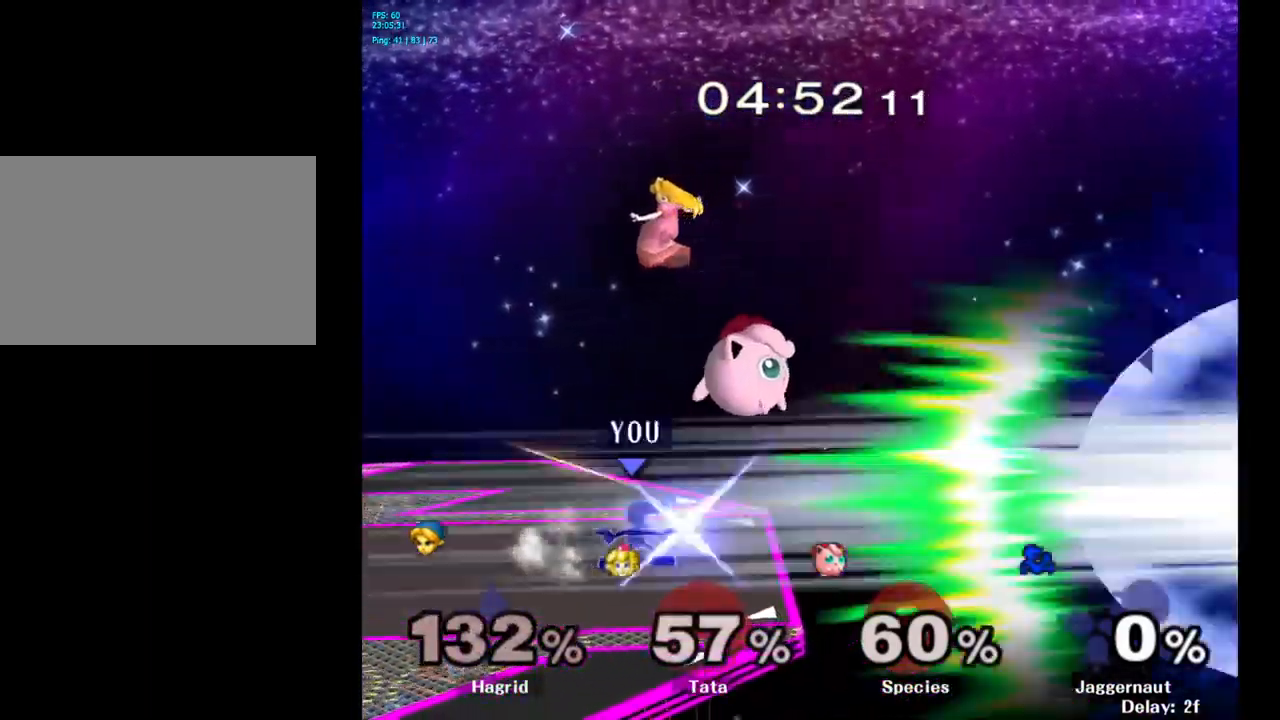
{"buttons": [], "left_stick": "center", "right_stick": "center", "events": [[17, "left_stick", "right"], [33, "A", "down"], [83, "left_stick", "center"], [433, "A", "up"]]}
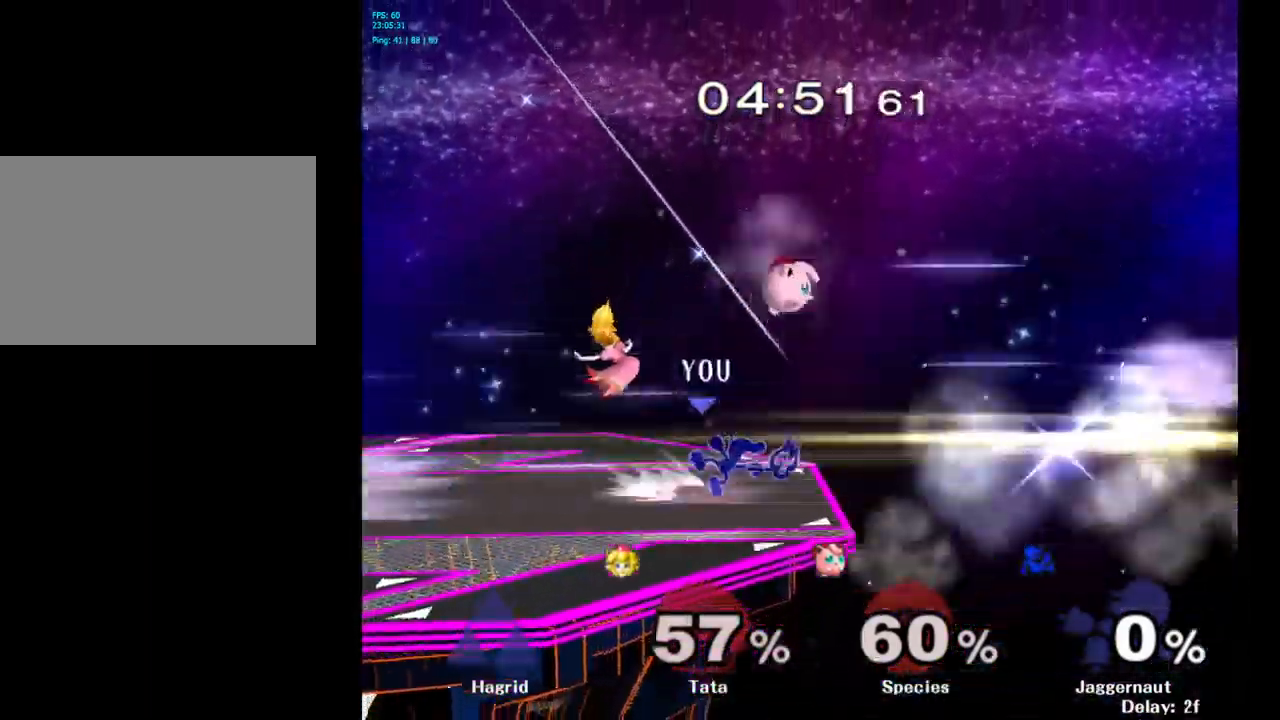
{"buttons": [], "left_stick": "center", "right_stick": "center", "events": []}
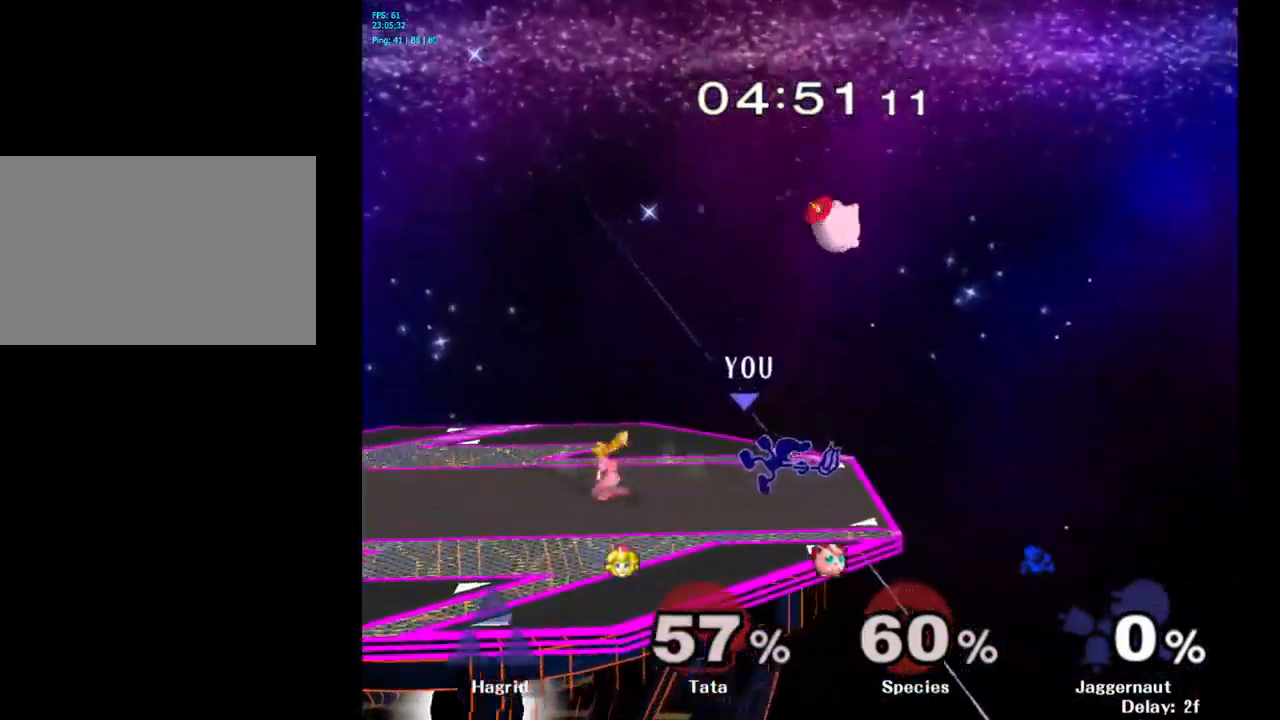
{"buttons": [], "left_stick": "left", "right_stick": "center", "events": [[17, "left_stick", "left"], [50, "Y", "down"], [83, "Y", "up"], [167, "A", "down"], [267, "A", "up"]]}
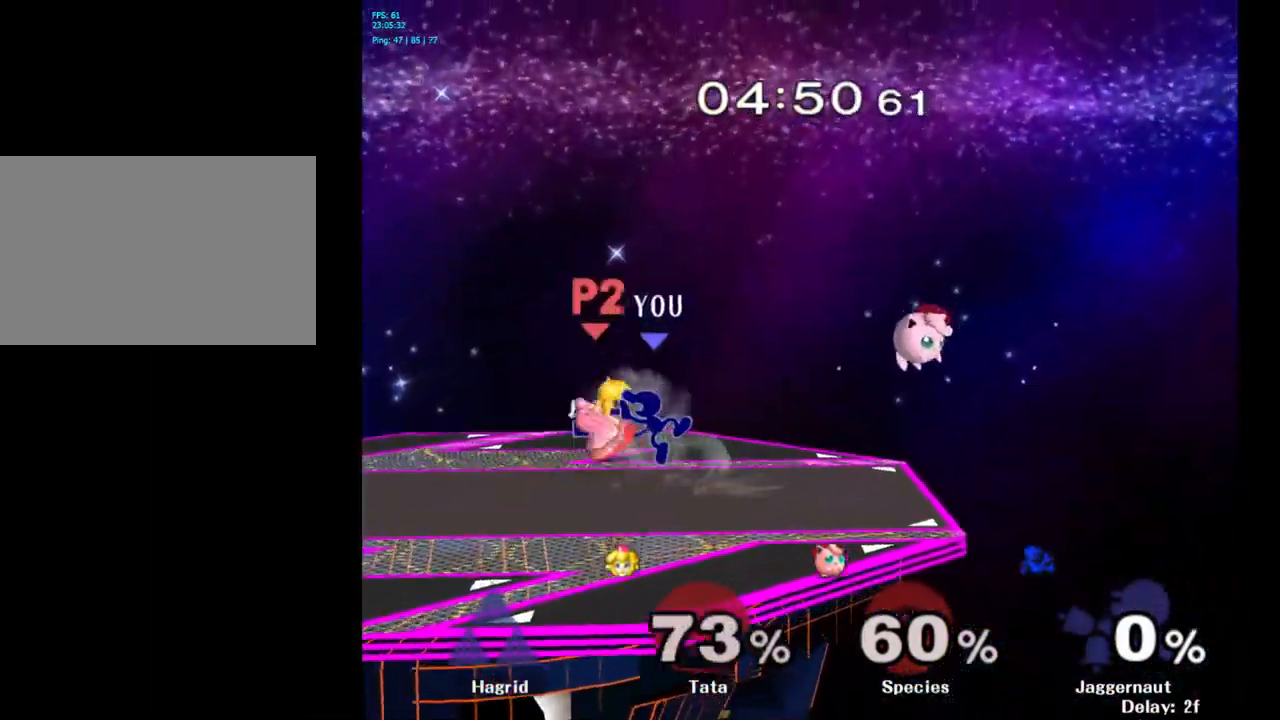
{"buttons": [], "left_stick": "right", "right_stick": "center", "events": [[50, "left_stick", "down-left"], [83, "R1", "down"], [233, "R1", "up"], [250, "left_stick", "center"], [383, "left_stick", "right"], [417, "Y", "down"], [467, "Y", "up"]]}
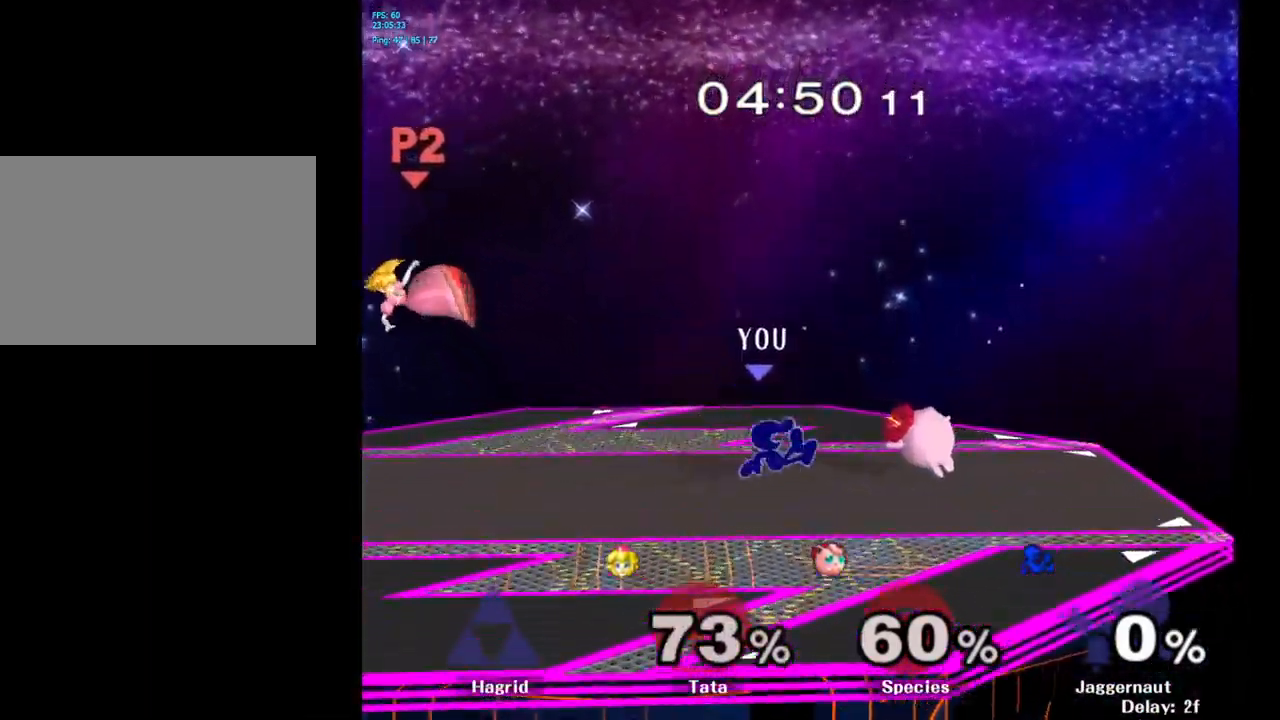
{"buttons": ["R1"], "left_stick": "down", "right_stick": "center", "events": [[33, "A", "down"], [117, "A", "up"], [450, "left_stick", "down"], [467, "R1", "down"]]}
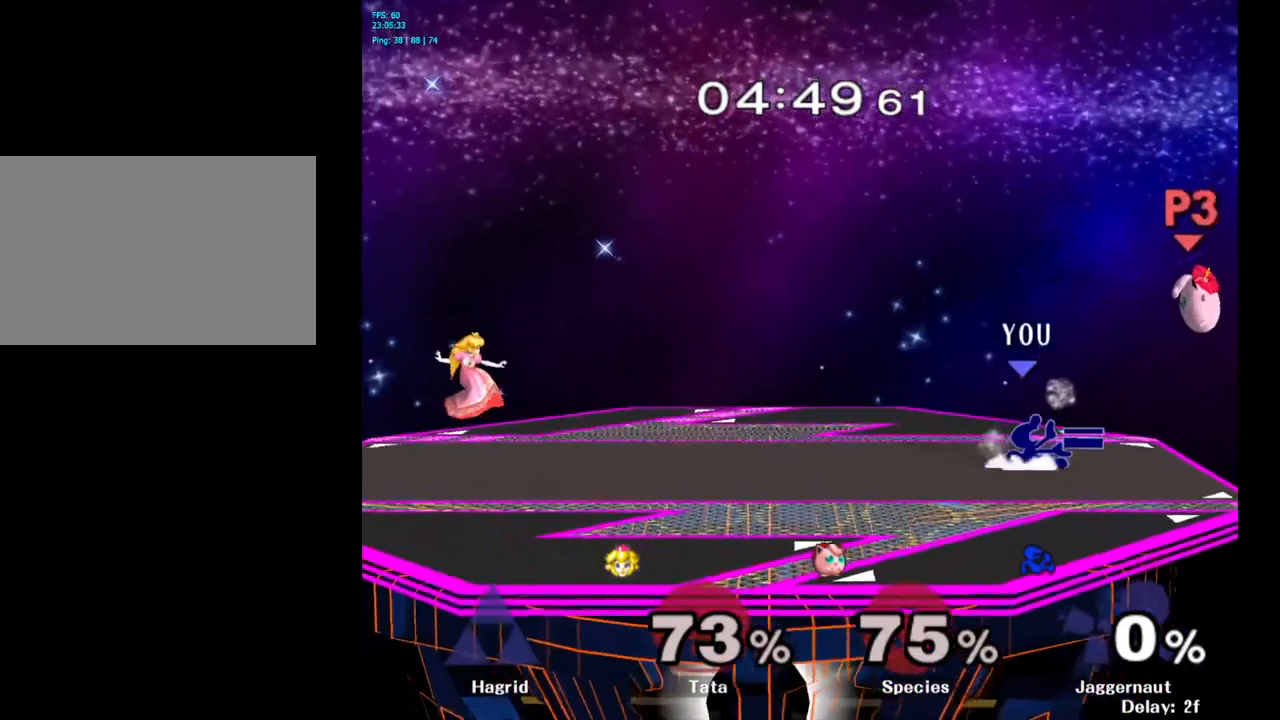
{"buttons": [], "left_stick": "left", "right_stick": "center", "events": [[117, "R1", "up"], [117, "left_stick", "center"], [250, "left_stick", "left"]]}
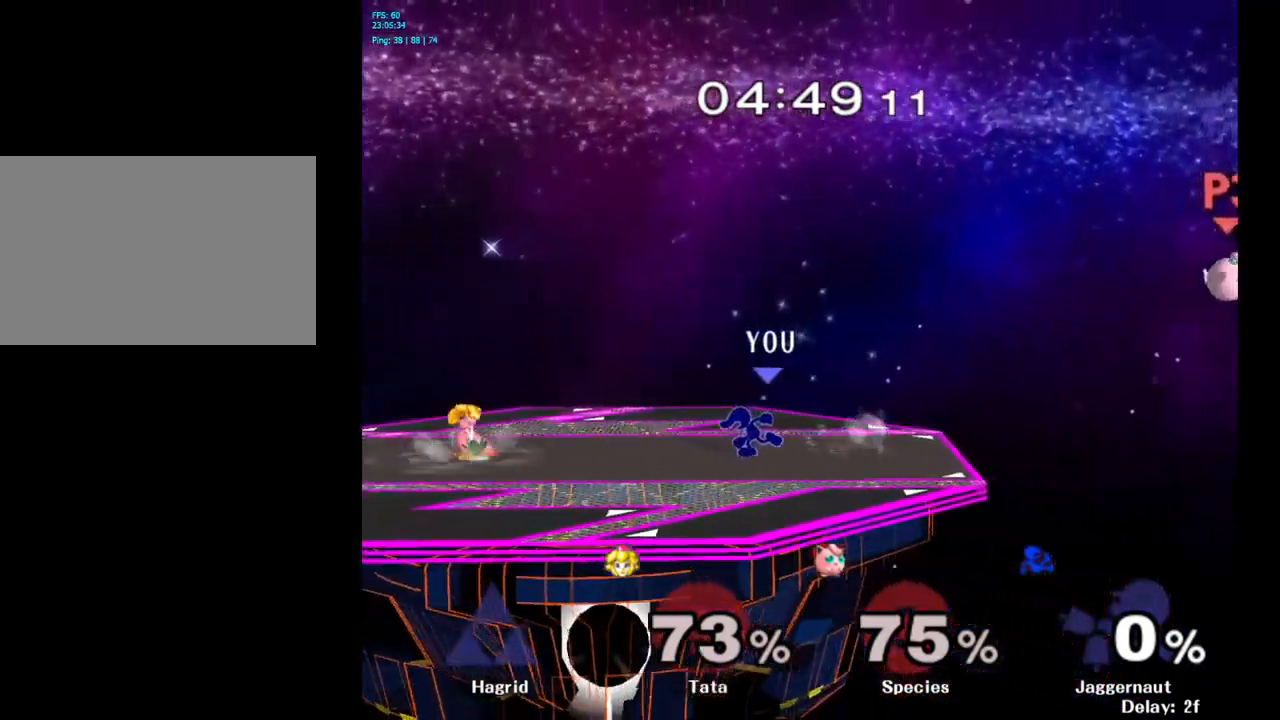
{"buttons": [], "left_stick": "left", "right_stick": "center", "events": [[50, "Y", "down"], [100, "Y", "up"], [217, "A", "down"], [267, "A", "up"]]}